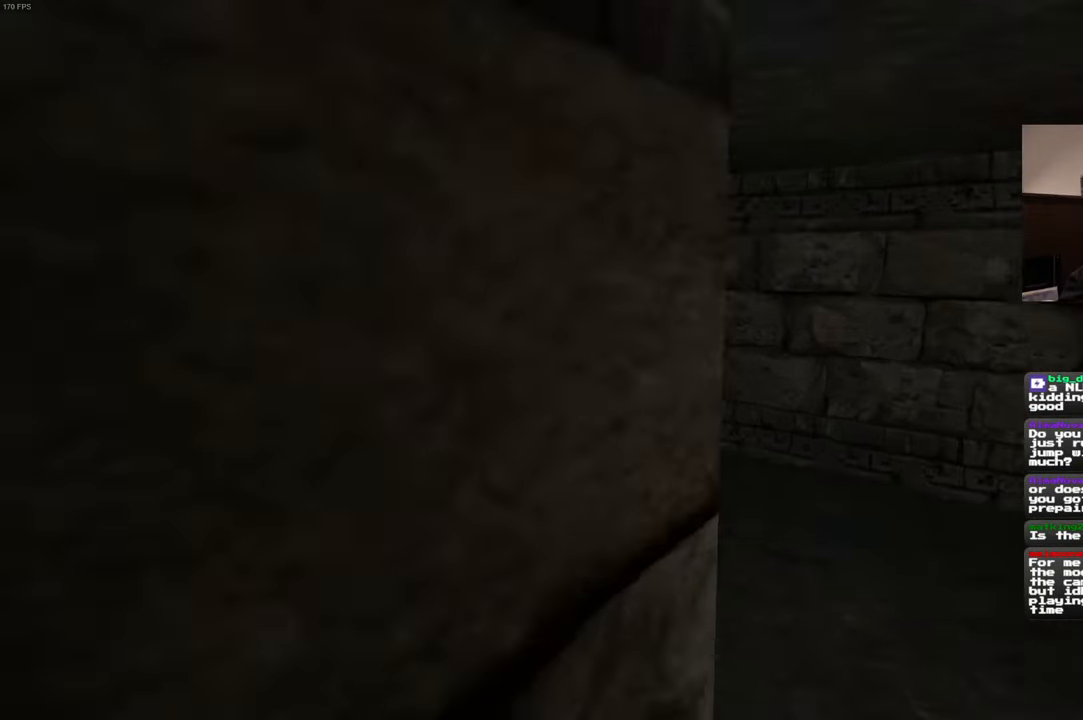
Gameplay with a controller (PlayStation layout); each line is a JSON object with the inputs held at the frame after it. "events" lists button and stick changes between this image and that frame as [ms after this image, input, new state], when the widget could be followed in between. Not read: HOME L2 L3 R2 R3.
{"buttons": [], "left_stick": "up-left", "right_stick": "center", "events": []}
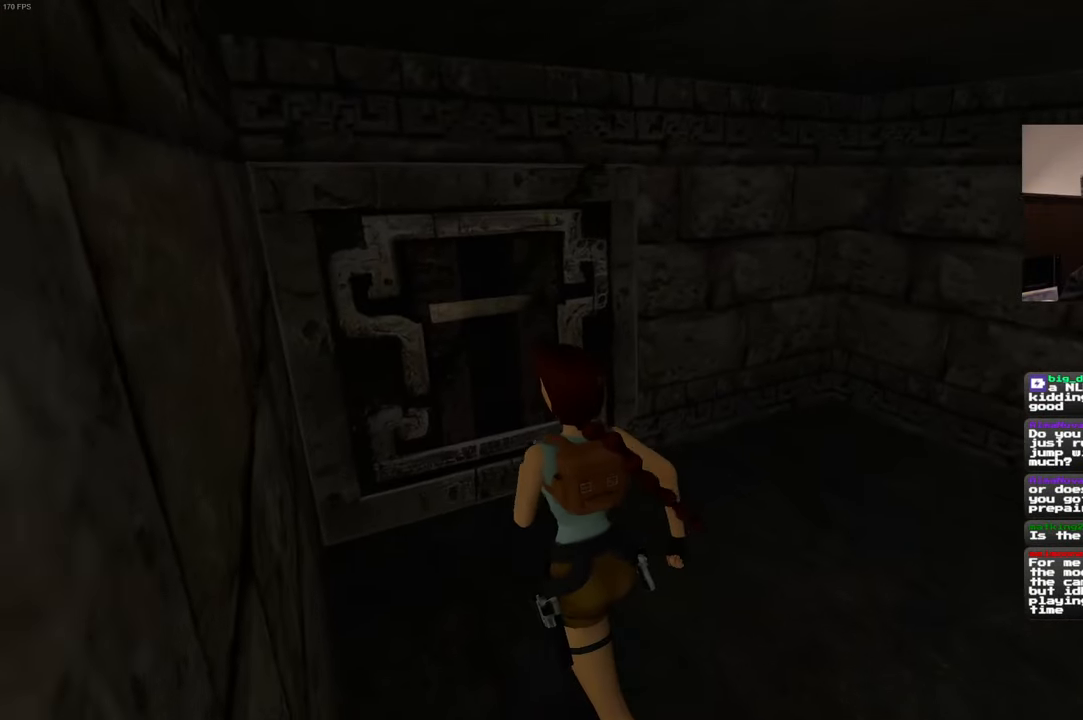
{"buttons": [], "left_stick": "center", "right_stick": "center", "events": [[366, "left_stick", "up"], [483, "left_stick", "center"]]}
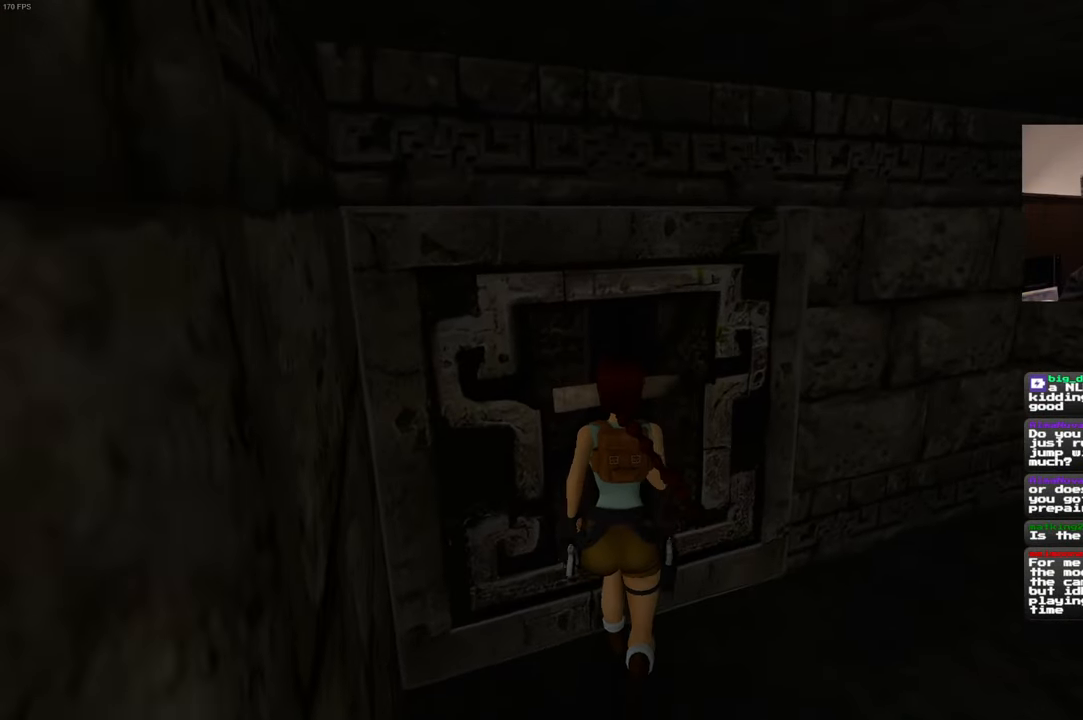
{"buttons": [], "left_stick": "center", "right_stick": "center", "events": []}
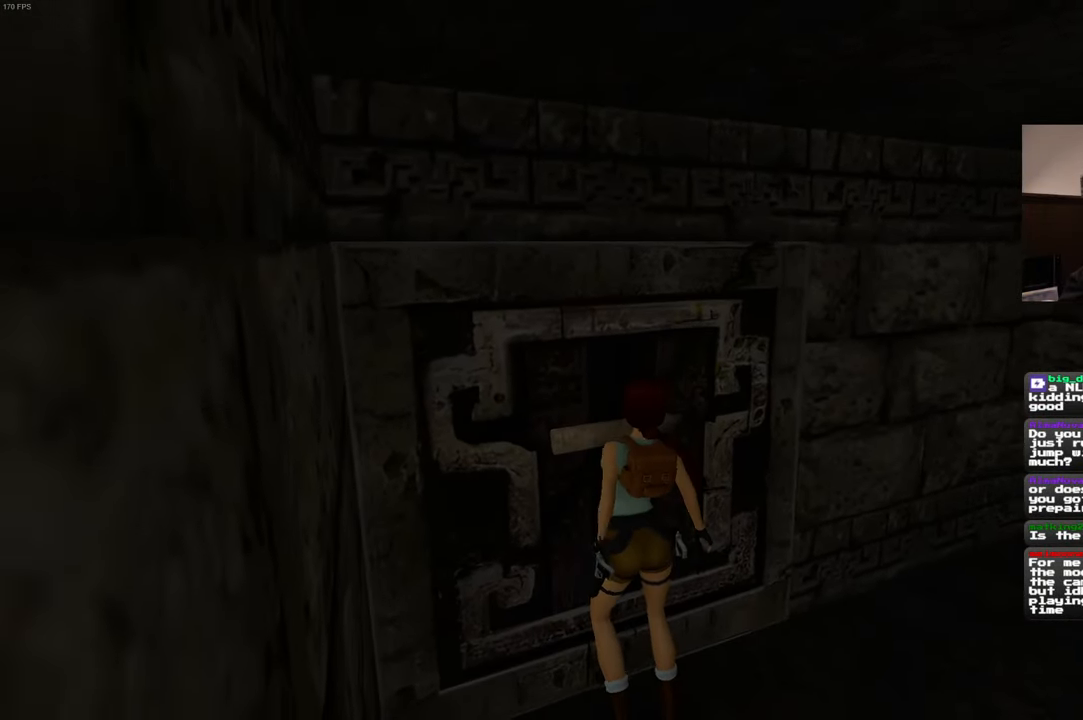
{"buttons": [], "left_stick": "center", "right_stick": "center", "events": []}
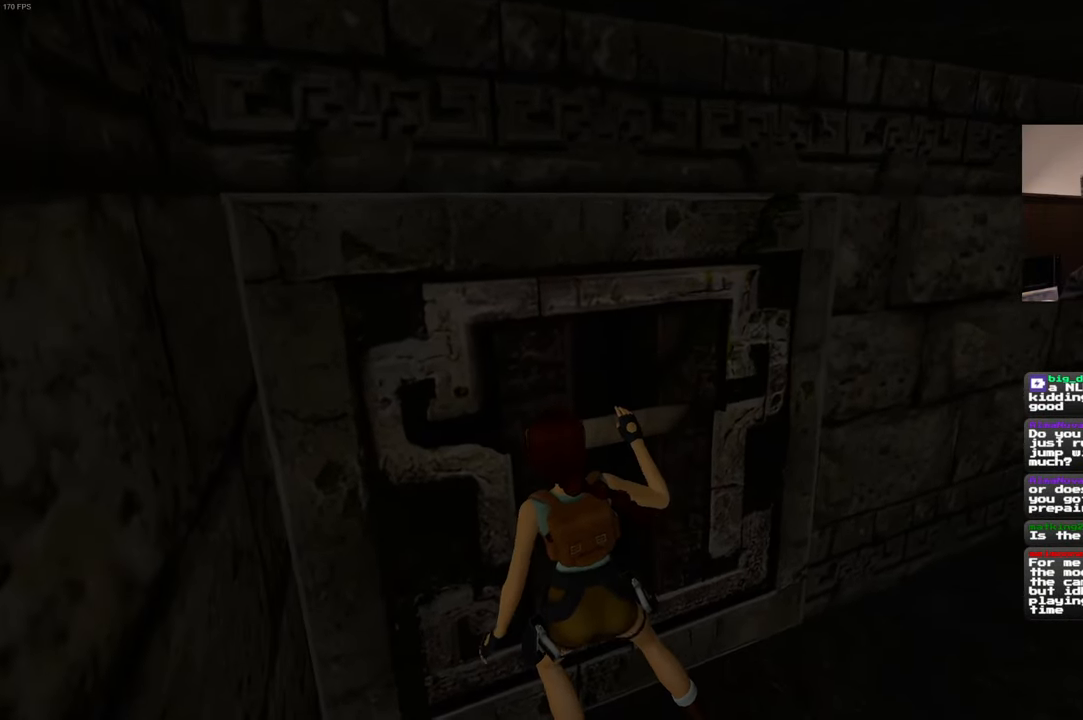
{"buttons": [], "left_stick": "center", "right_stick": "center", "events": []}
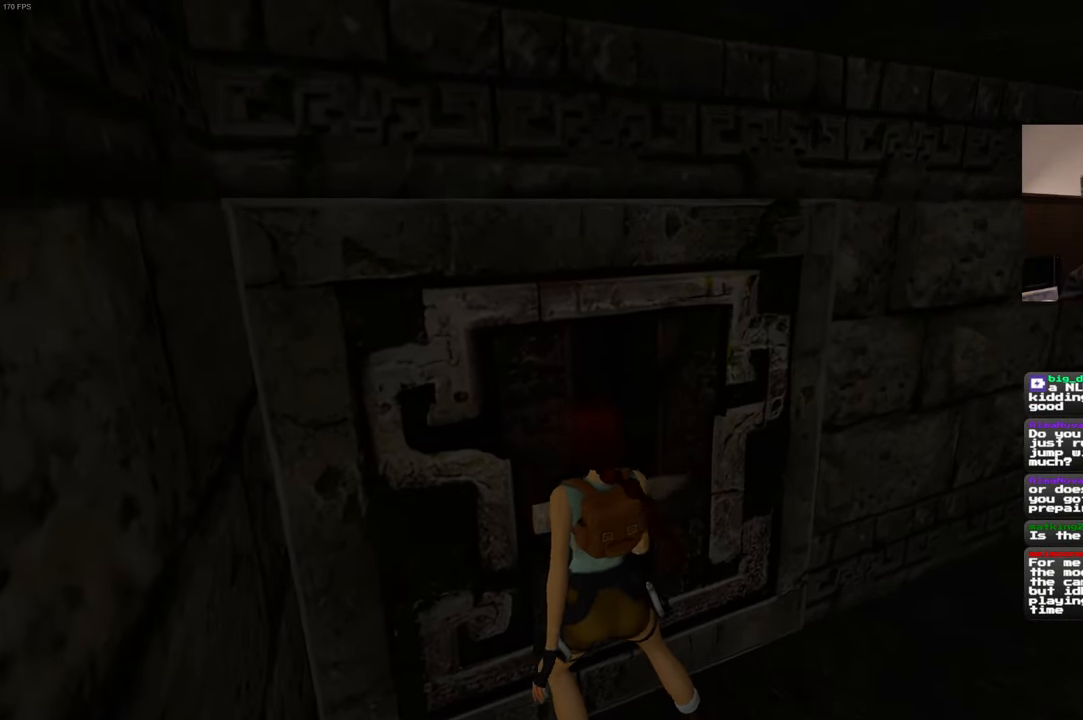
{"buttons": [], "left_stick": "down", "right_stick": "center", "events": [[350, "left_stick", "down"]]}
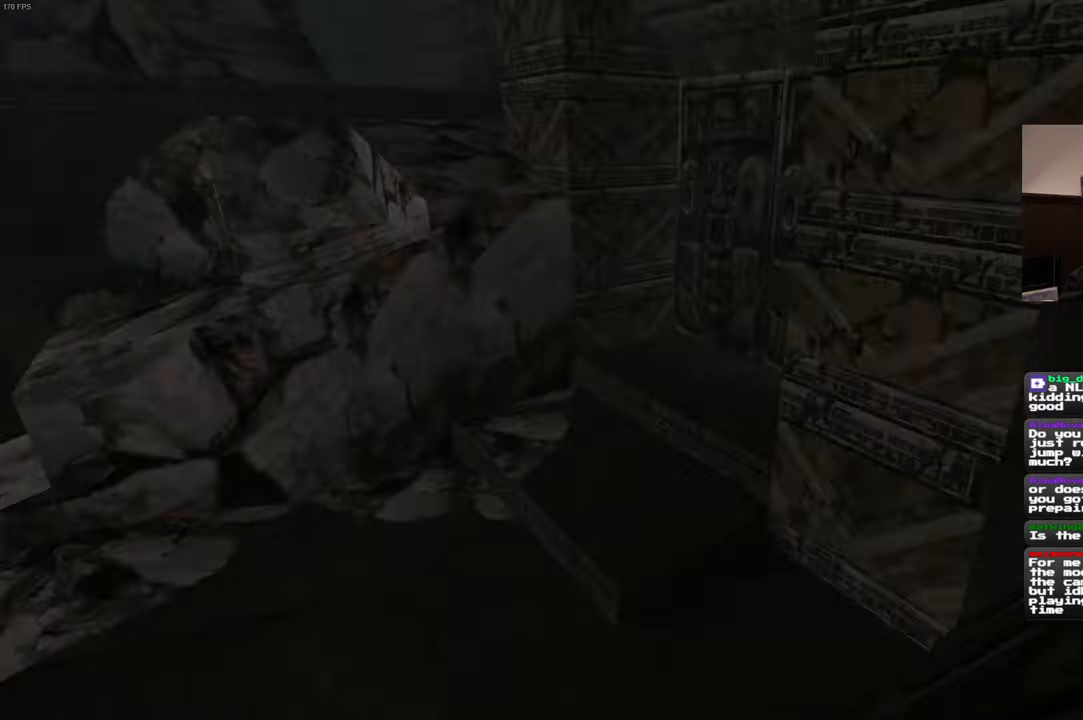
{"buttons": [], "left_stick": "down", "right_stick": "center", "events": [[317, "left_stick", "down-right"], [483, "left_stick", "down"]]}
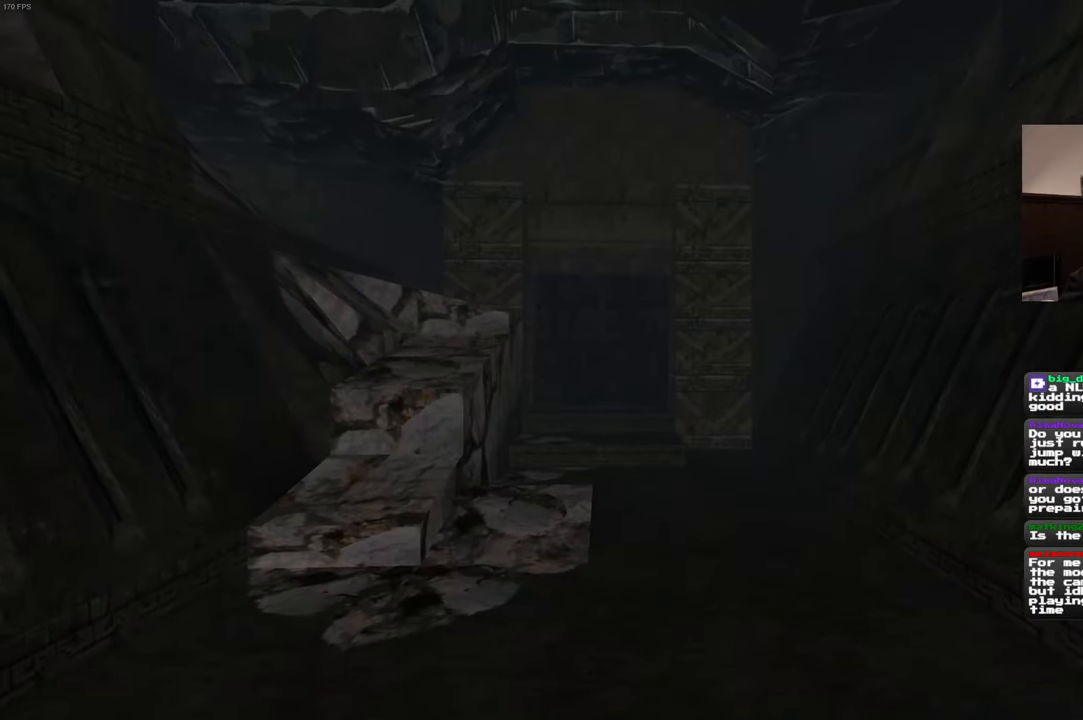
{"buttons": [], "left_stick": "down", "right_stick": "center", "events": []}
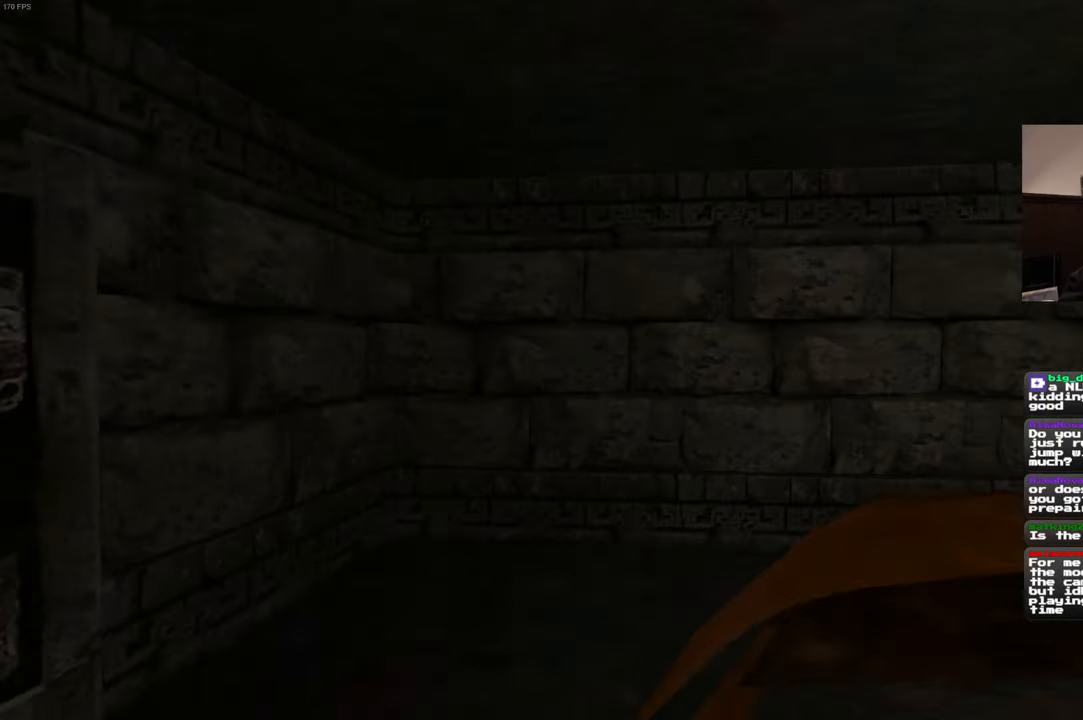
{"buttons": [], "left_stick": "down", "right_stick": "center", "events": []}
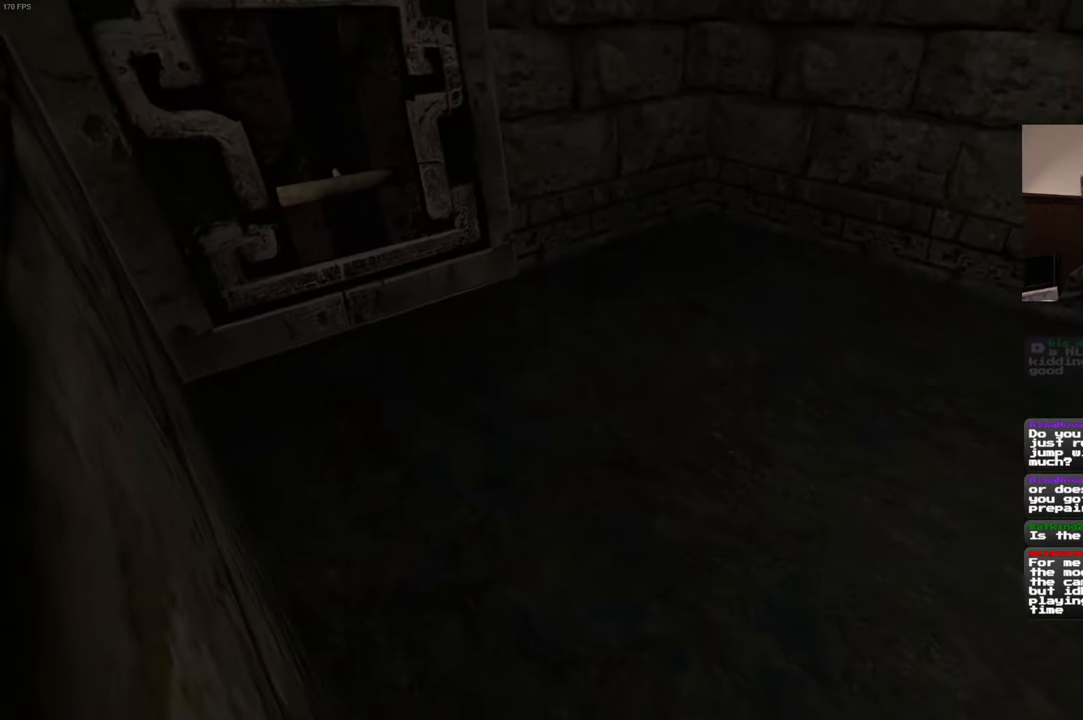
{"buttons": [], "left_stick": "down-left", "right_stick": "center", "events": [[483, "left_stick", "down-left"]]}
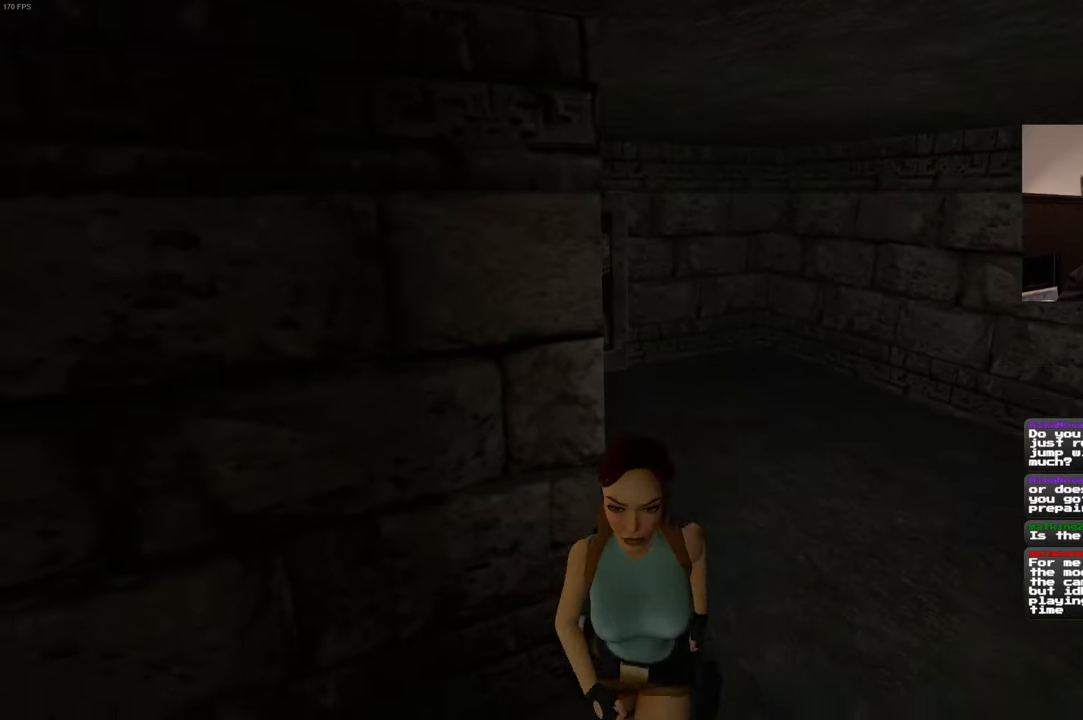
{"buttons": [], "left_stick": "up-left", "right_stick": "center", "events": [[33, "left_stick", "left"], [483, "left_stick", "up-left"]]}
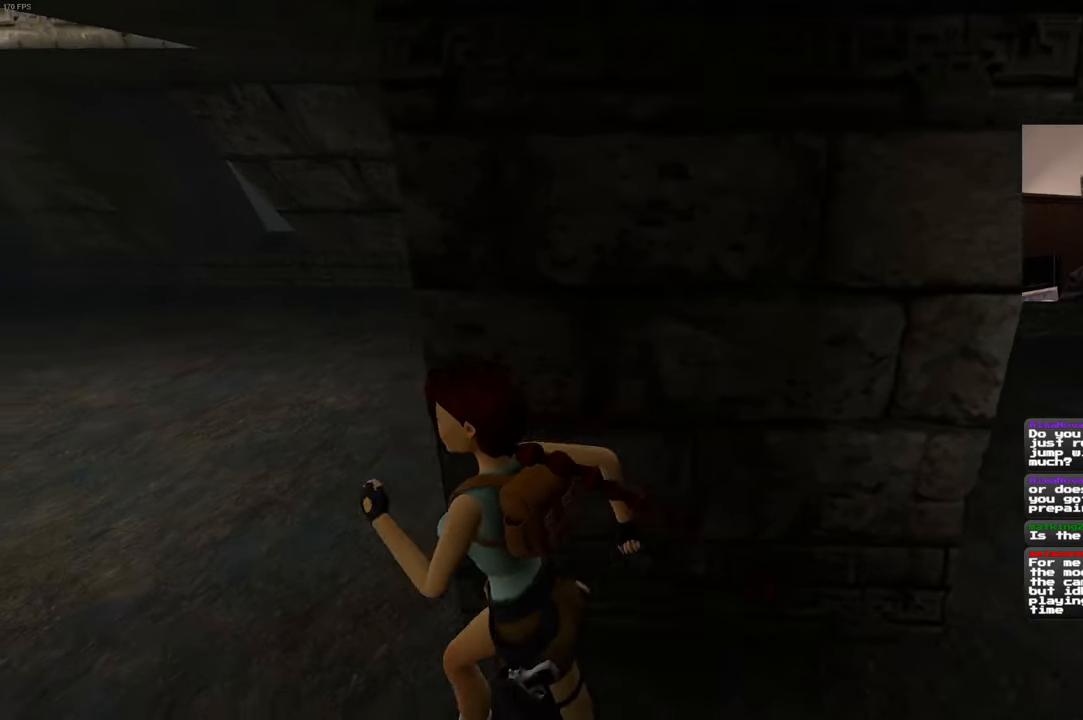
{"buttons": [], "left_stick": "up", "right_stick": "center", "events": [[167, "left_stick", "up"]]}
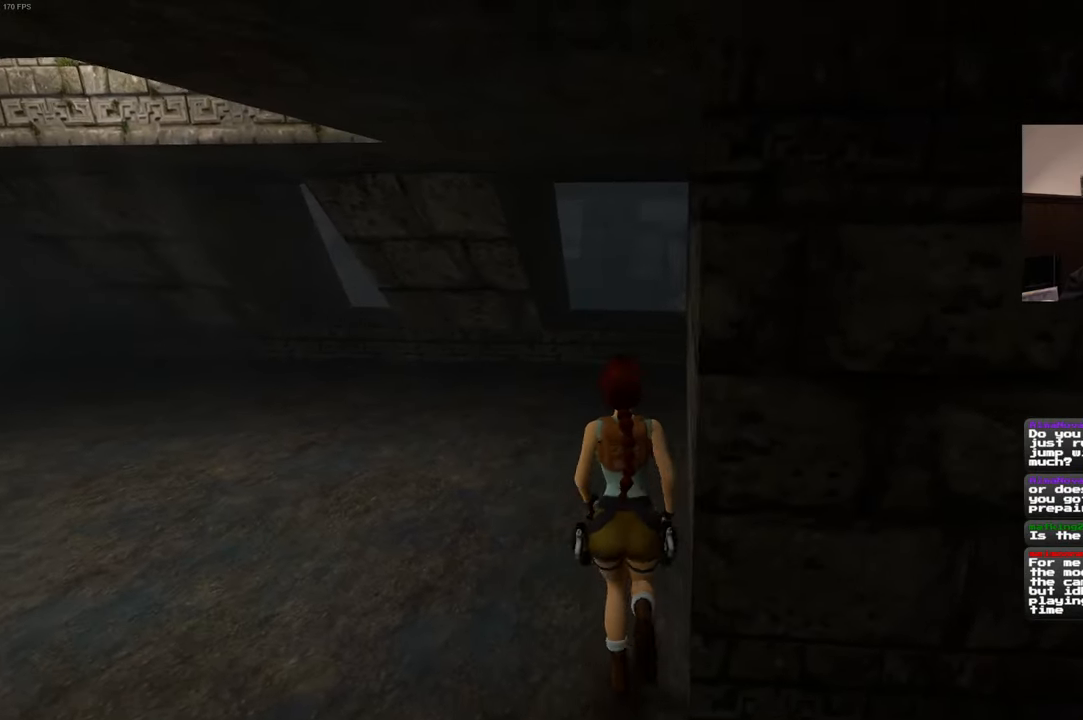
{"buttons": [], "left_stick": "up", "right_stick": "center", "events": []}
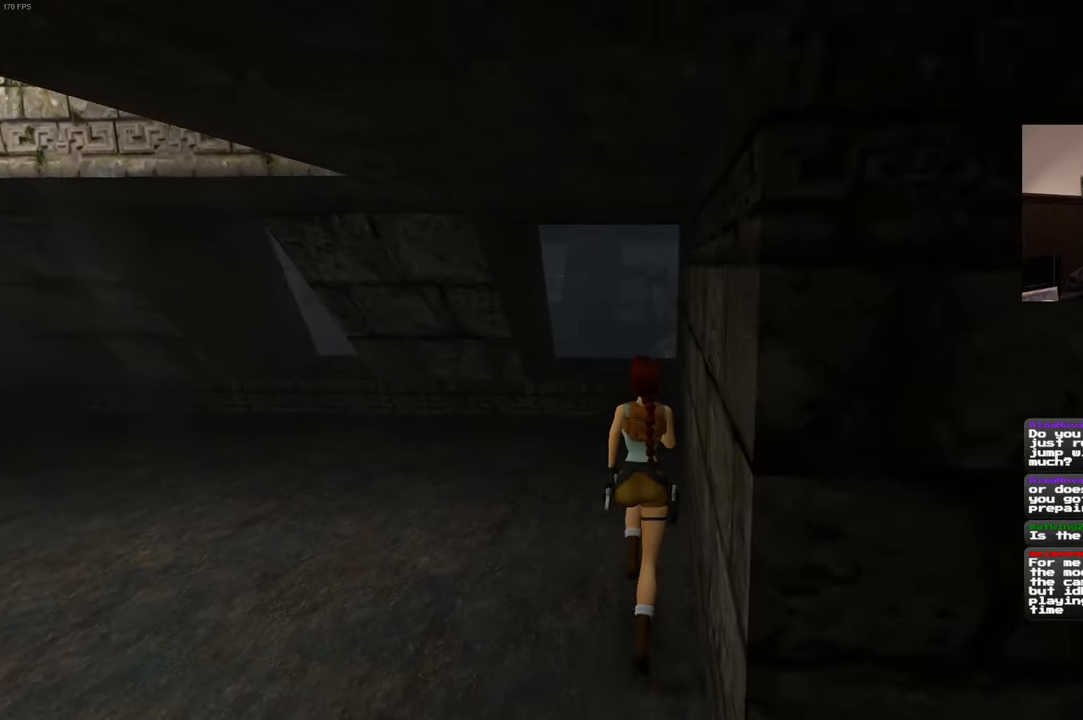
{"buttons": [], "left_stick": "up", "right_stick": "down-right", "events": [[483, "right_stick", "down-right"]]}
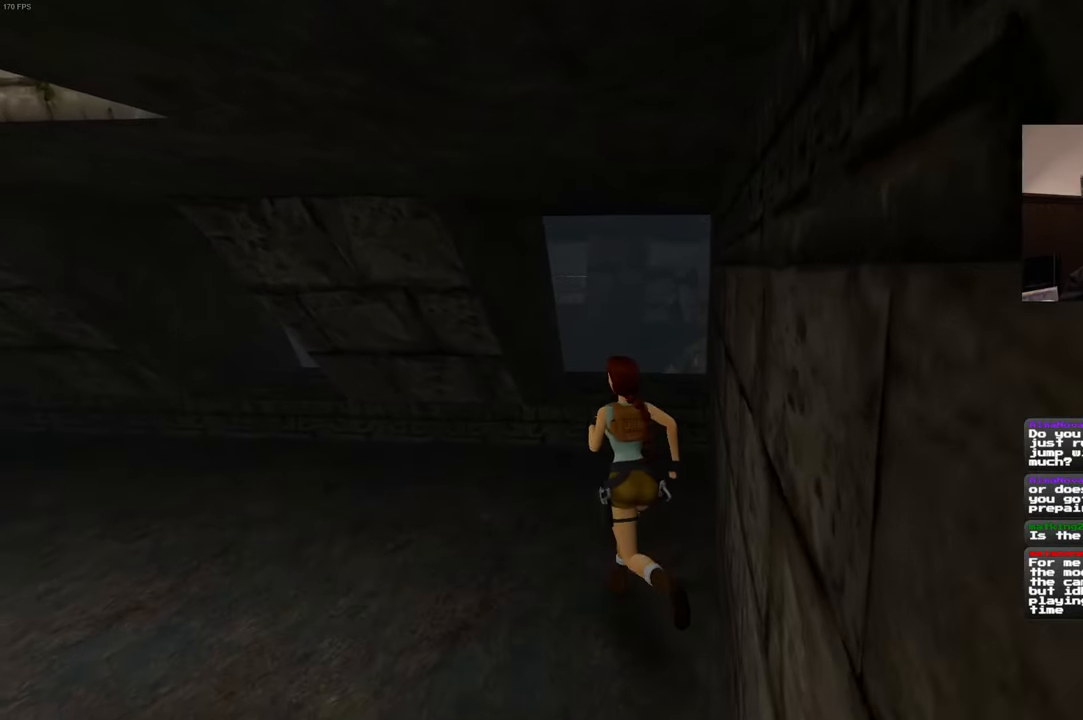
{"buttons": [], "left_stick": "up", "right_stick": "down-right", "events": [[167, "right_stick", "center"], [417, "right_stick", "down-right"]]}
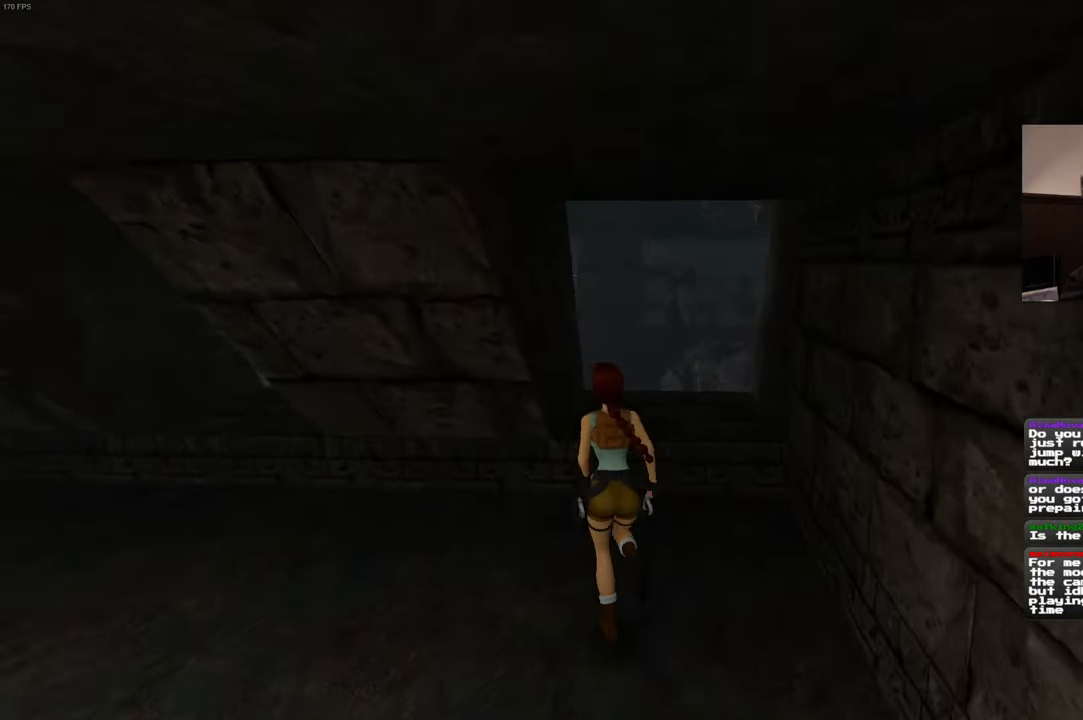
{"buttons": [], "left_stick": "up", "right_stick": "center", "events": [[167, "right_stick", "center"]]}
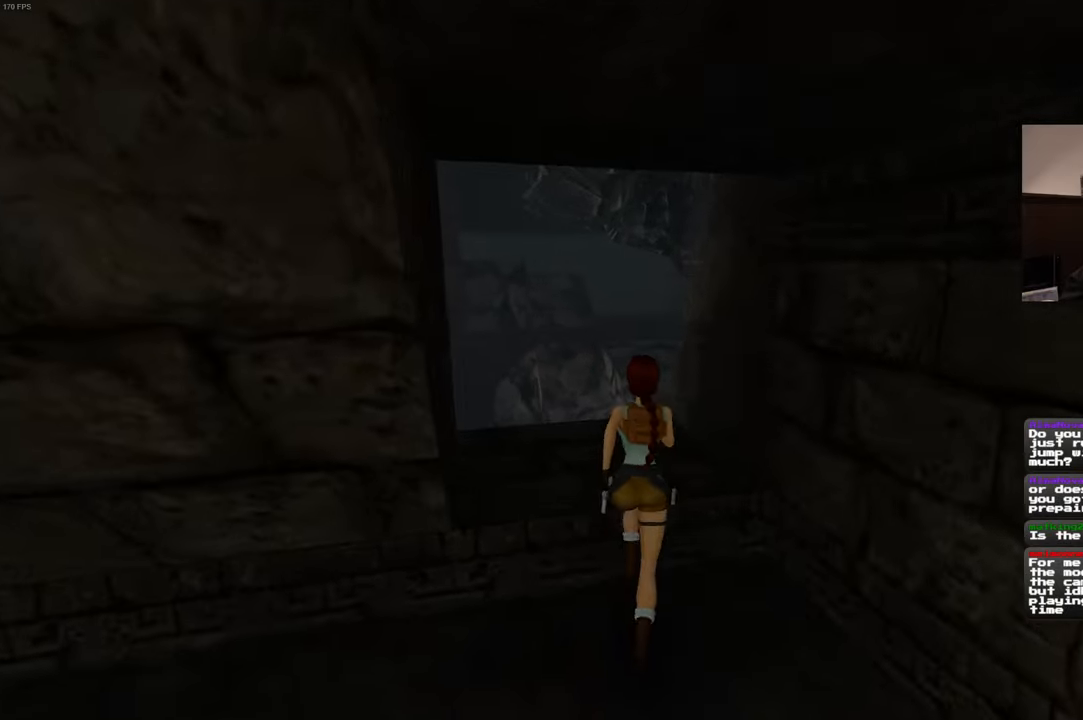
{"buttons": [], "left_stick": "up", "right_stick": "center", "events": [[184, "right_stick", "down-right"], [300, "right_stick", "center"]]}
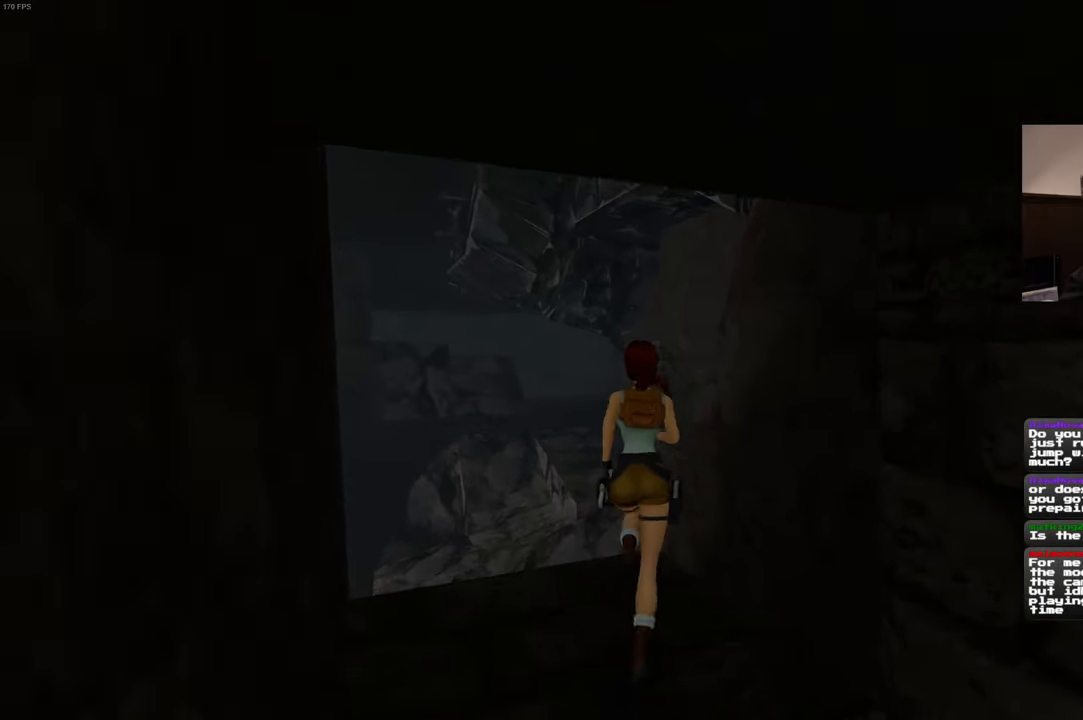
{"buttons": [], "left_stick": "up-right", "right_stick": "center", "events": [[334, "left_stick", "up-right"]]}
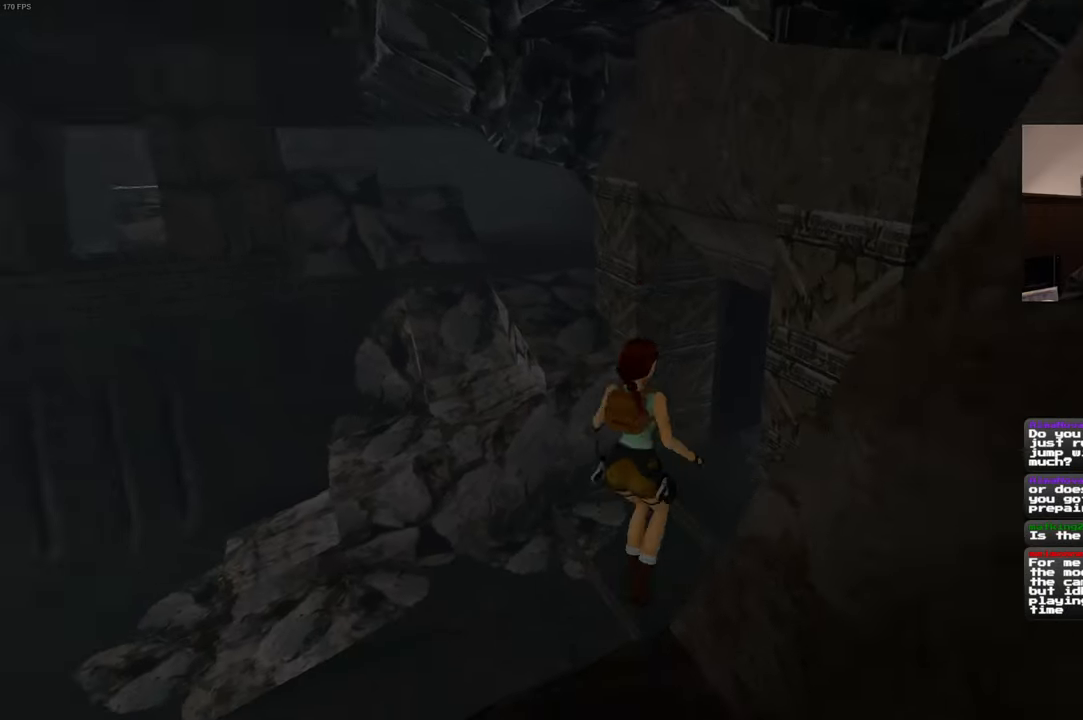
{"buttons": [], "left_stick": "right", "right_stick": "center", "events": [[317, "left_stick", "right"]]}
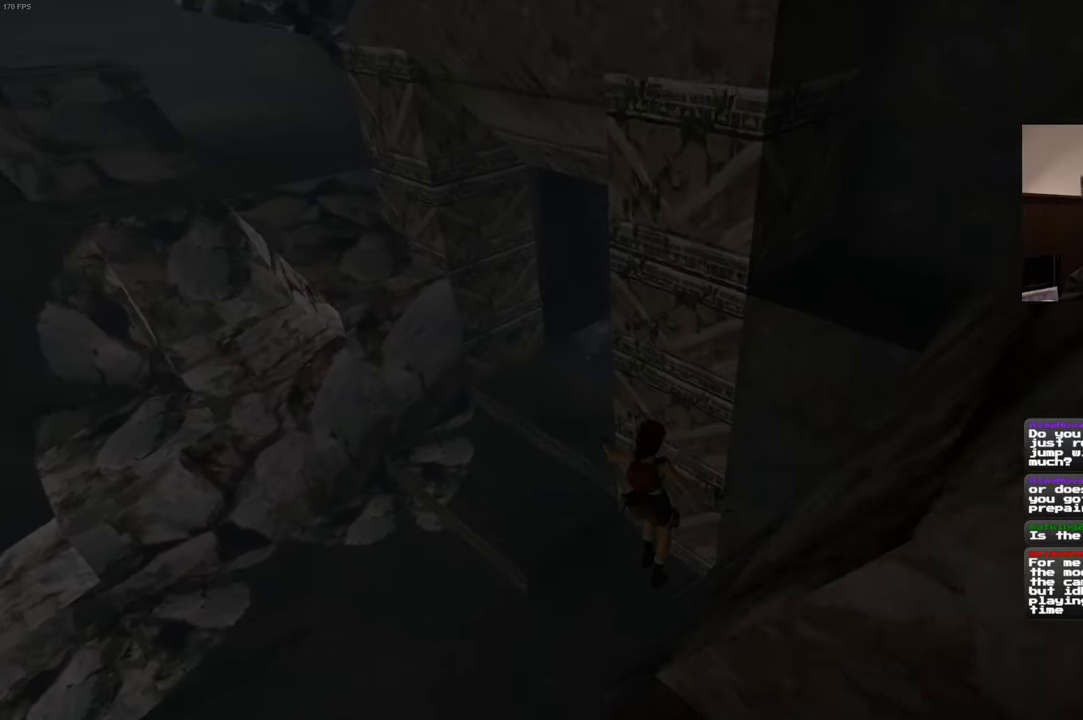
{"buttons": [], "left_stick": "up-right", "right_stick": "center", "events": [[284, "SQUARE", "down"], [300, "left_stick", "center"], [434, "left_stick", "up"], [484, "SQUARE", "up"], [500, "left_stick", "up-right"]]}
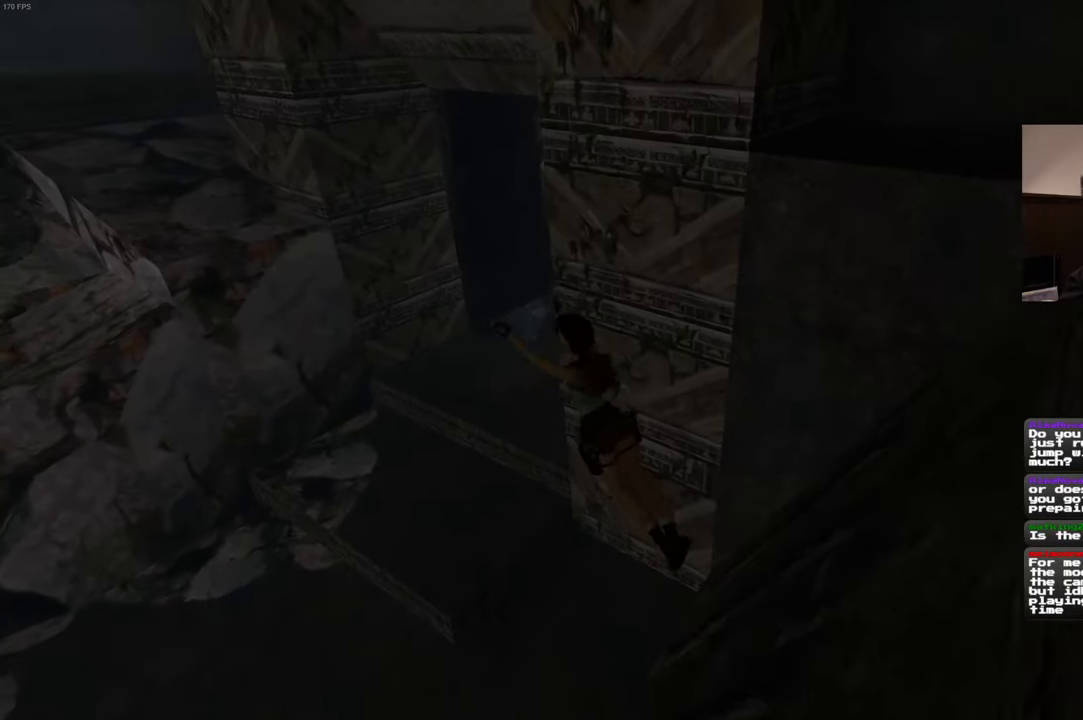
{"buttons": [], "left_stick": "up-right", "right_stick": "center", "events": []}
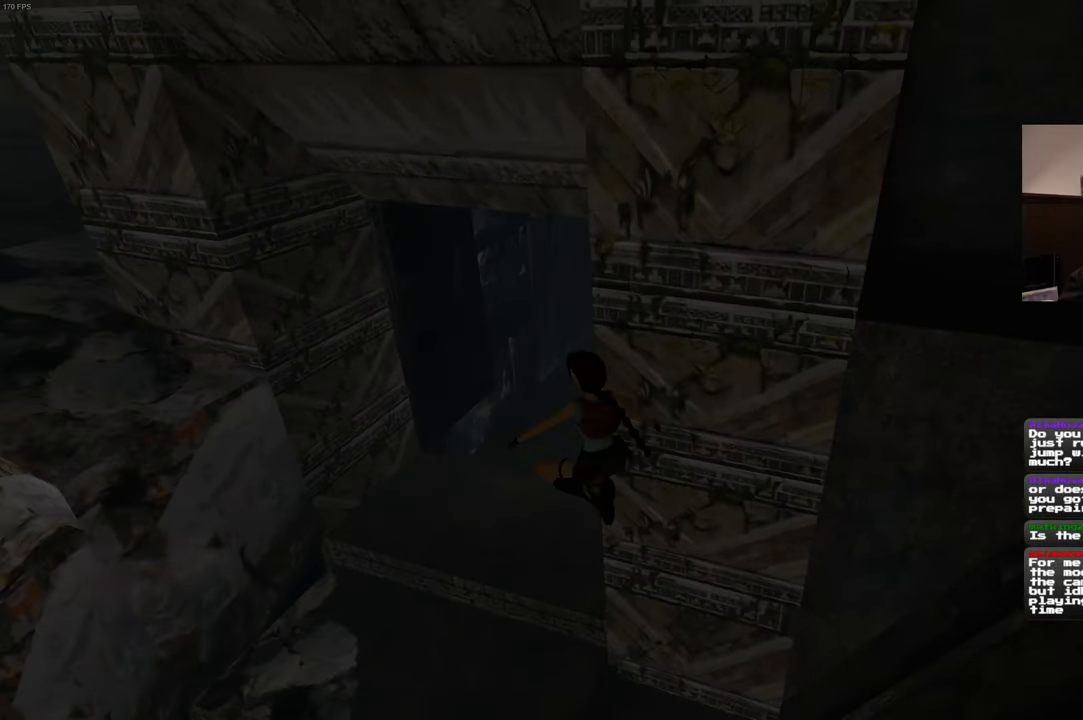
{"buttons": [], "left_stick": "up-right", "right_stick": "center", "events": []}
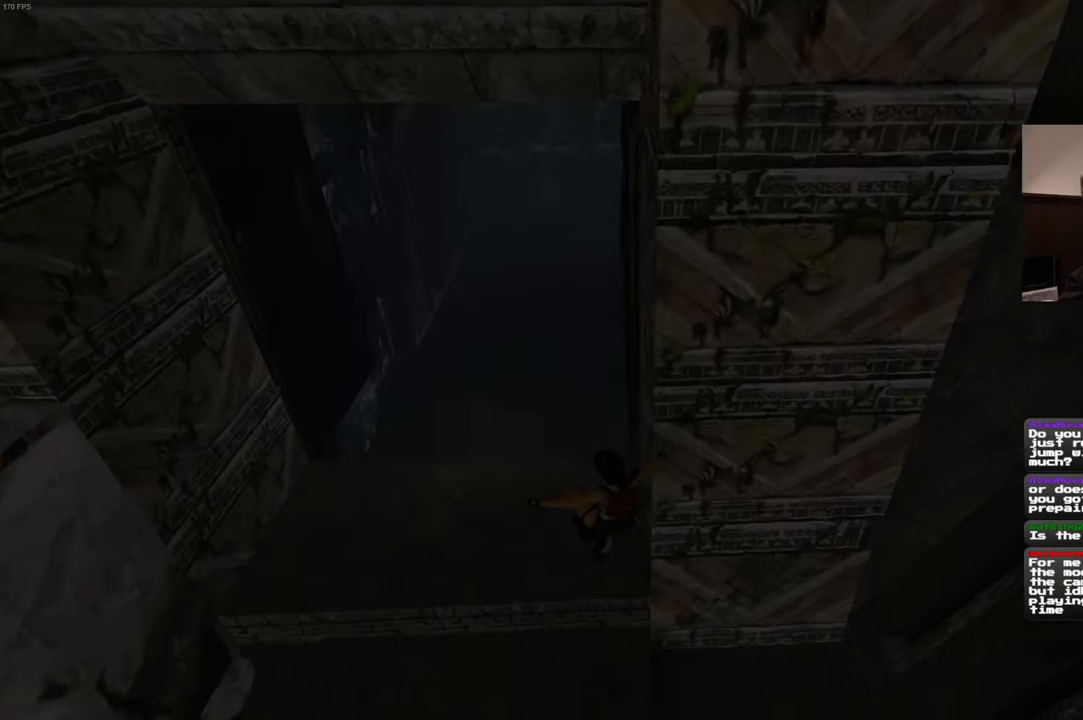
{"buttons": [], "left_stick": "up", "right_stick": "center", "events": [[234, "left_stick", "up"]]}
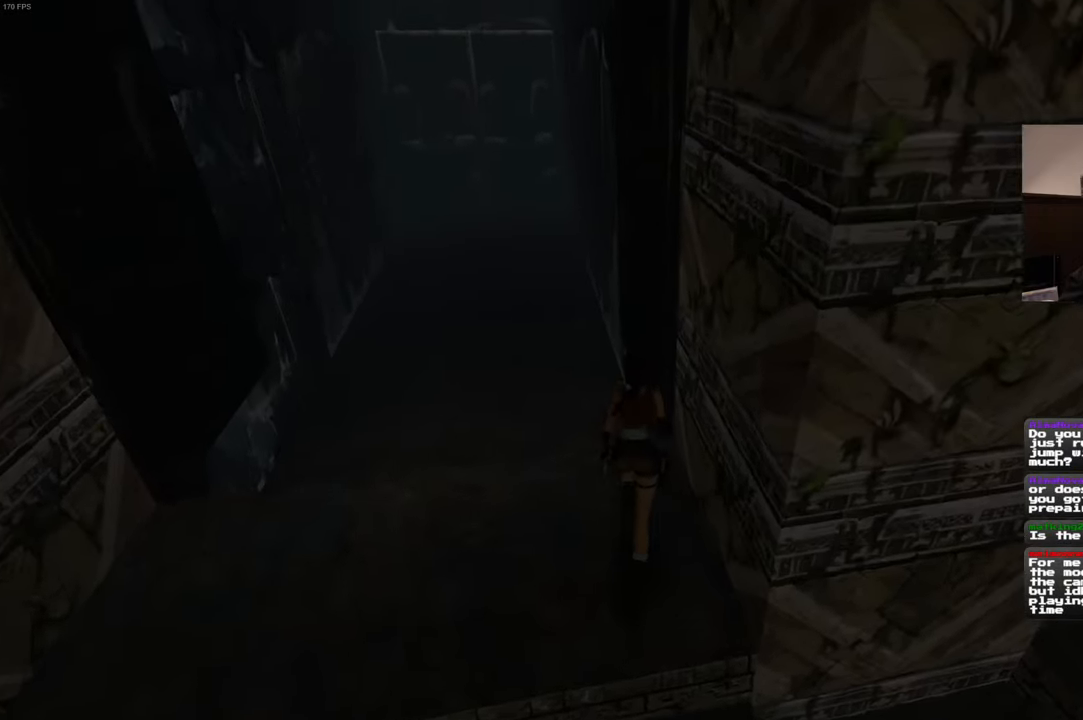
{"buttons": ["SQUARE"], "left_stick": "up", "right_stick": "center", "events": [[134, "SQUARE", "down"]]}
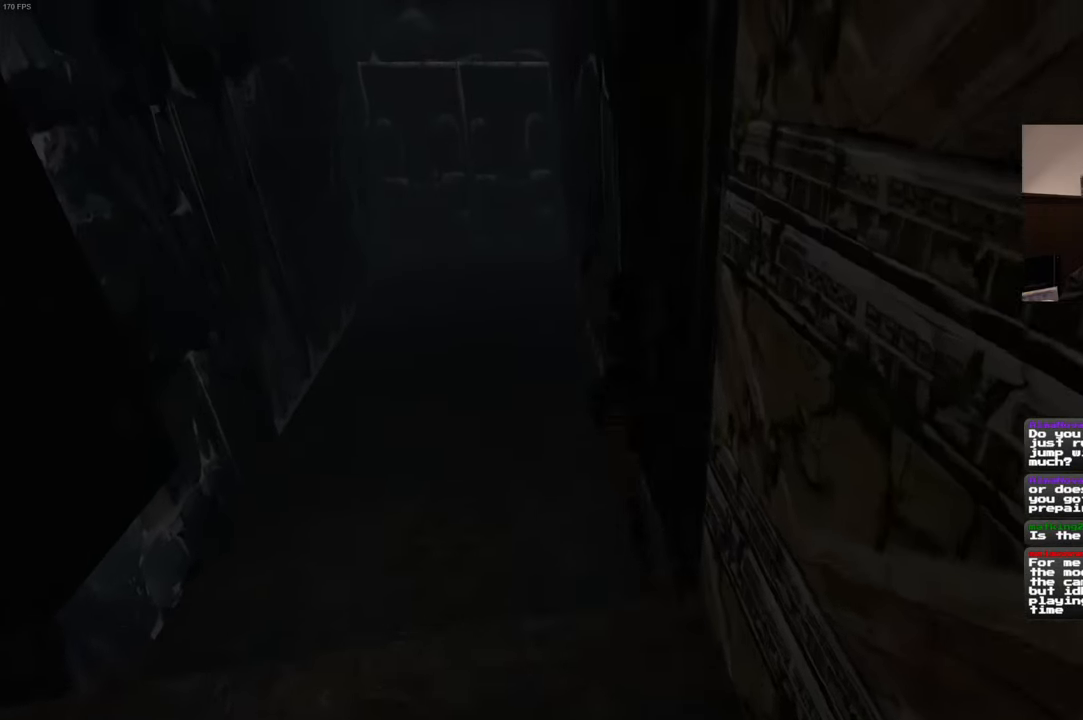
{"buttons": [], "left_stick": "up", "right_stick": "center", "events": [[417, "SQUARE", "up"]]}
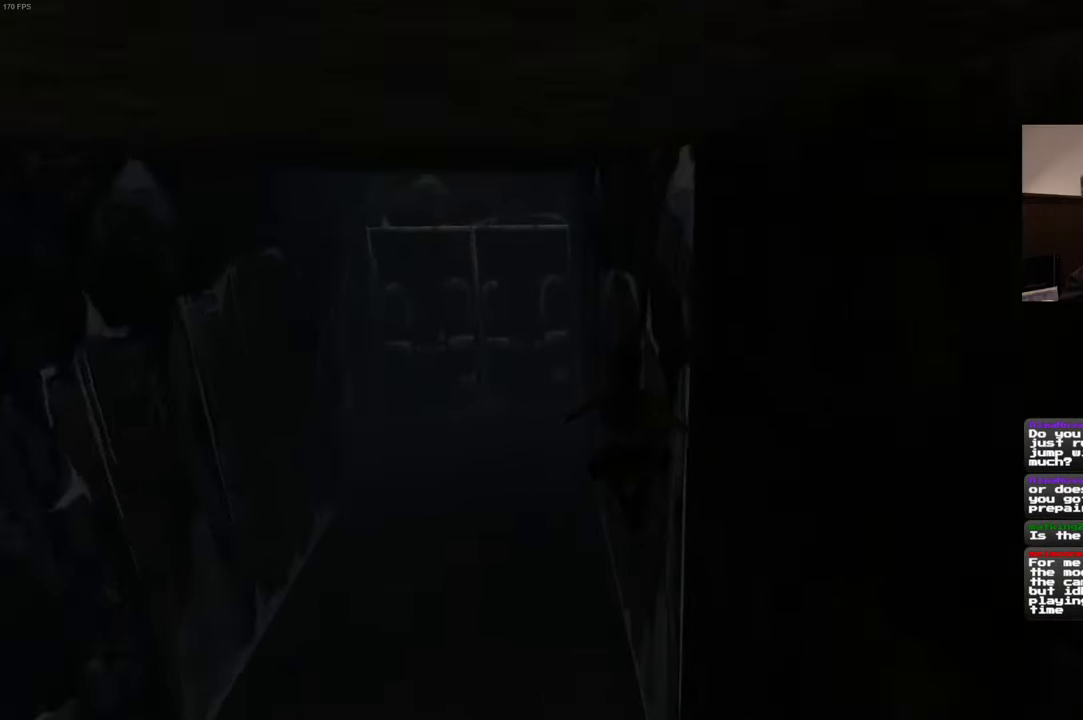
{"buttons": [], "left_stick": "up", "right_stick": "center", "events": []}
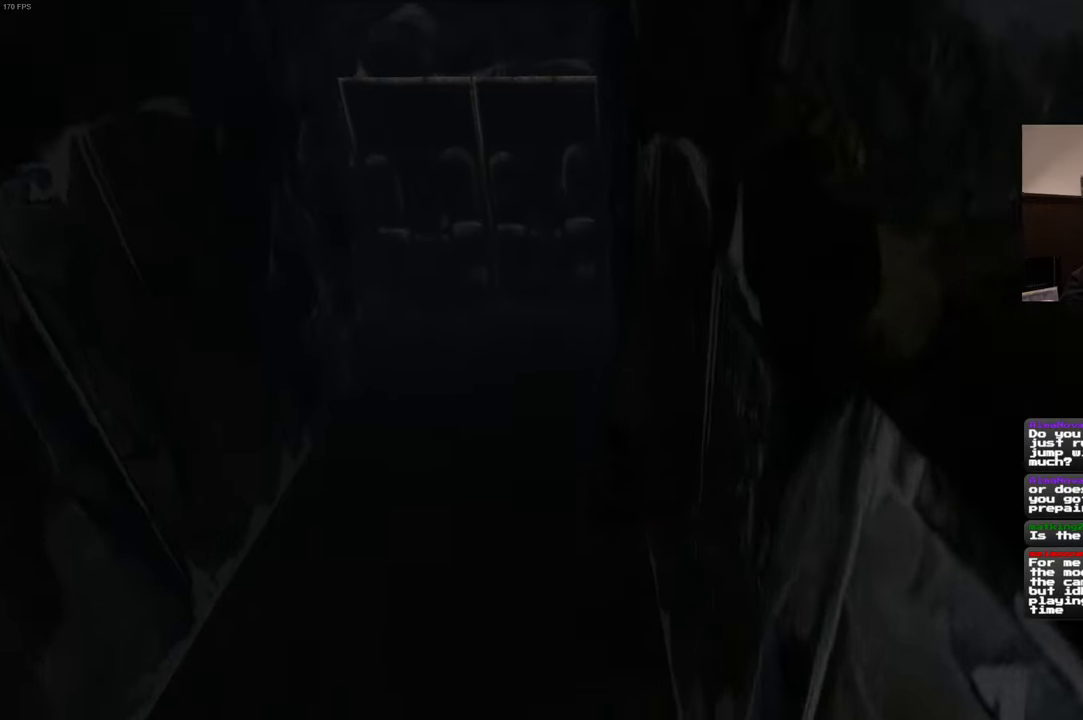
{"buttons": [], "left_stick": "up", "right_stick": "center", "events": []}
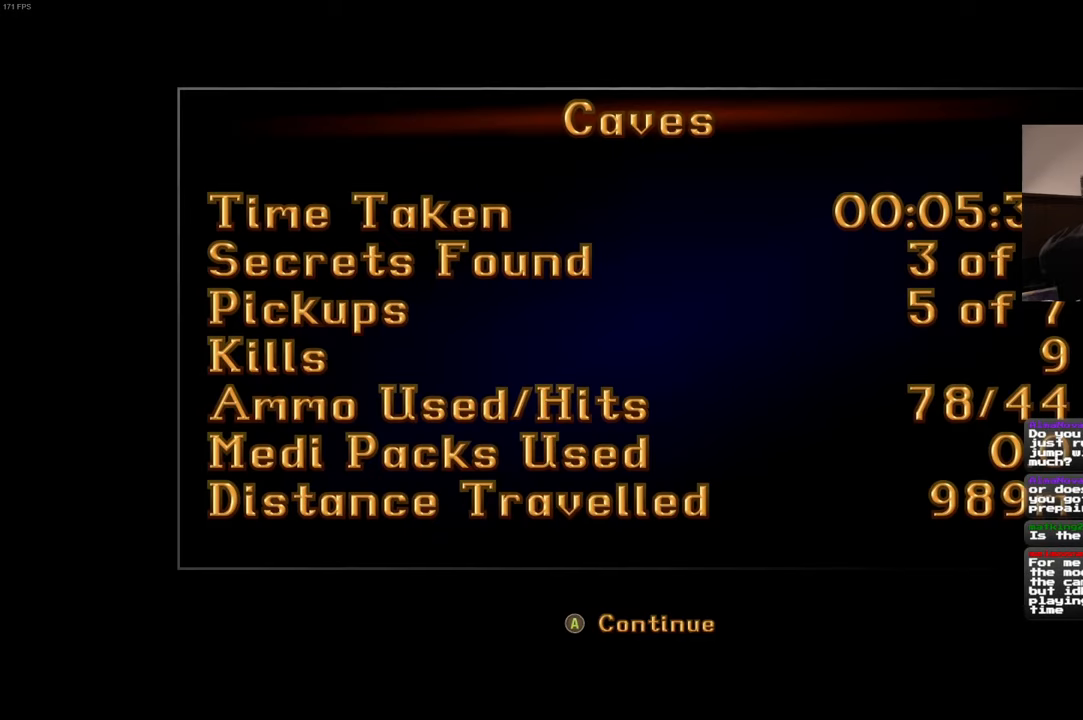
{"buttons": [], "left_stick": "center", "right_stick": "center", "events": [[383, "left_stick", "center"]]}